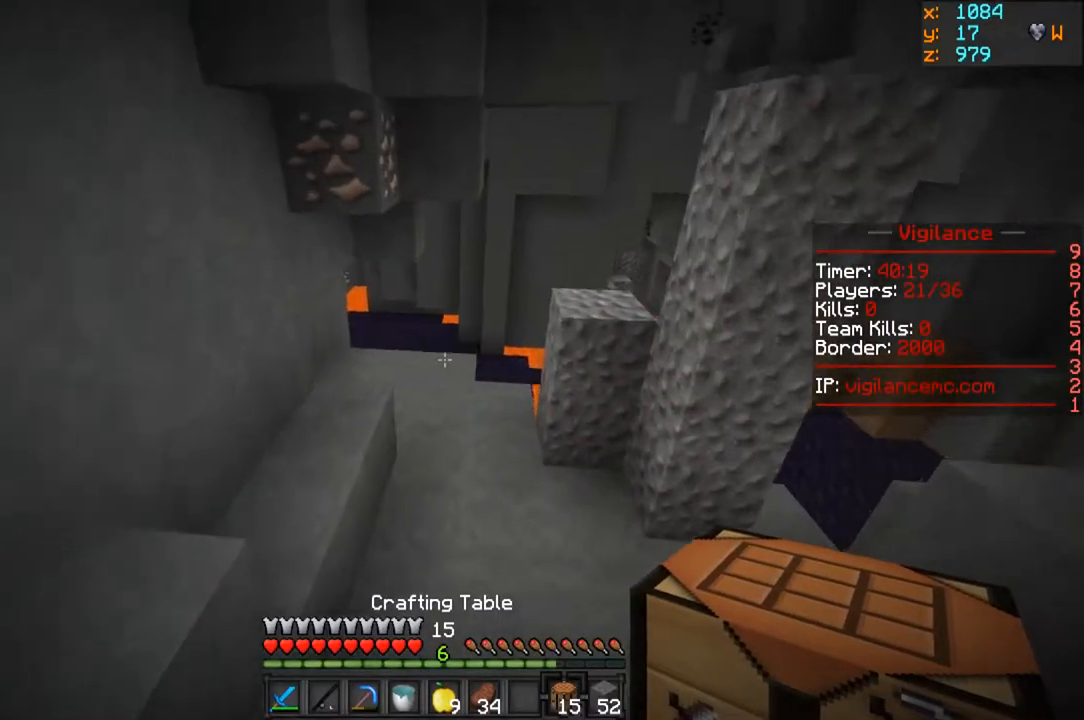
Gameplay with keyboard and mouse; each line is a JSON object with the keys and mouse buttons held at the frame after it. "events" lists presses ("down") and releases ("up") of "a", "d", "s", "w", "mouse_left" and "mouse_right" between this image and that frame as [ms after this image, input, new state], when the widget could be followed in between. "mouse_left", "mouse_right" = the "left", "right" buttons of the "mouse" list. No other keys are recorded. Fast repeated clicks can show as one long hold. Mouse movement is not recorded.
{"keys": ["w"], "mouse": ["left"], "events": [[433, "mouse_left", "down"]]}
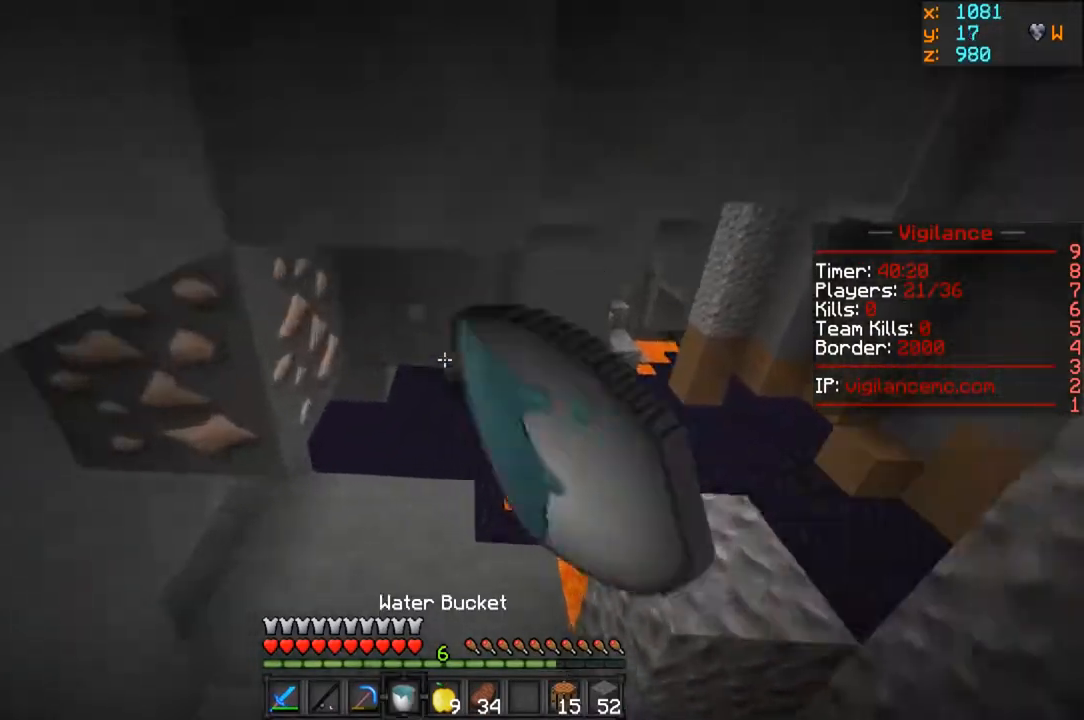
{"keys": ["a", "w"], "mouse": ["left"], "events": [[283, "mouse_left", "up"], [300, "mouse_left", "down"], [467, "mouse_left", "up"], [483, "a", "down"], [483, "mouse_left", "down"]]}
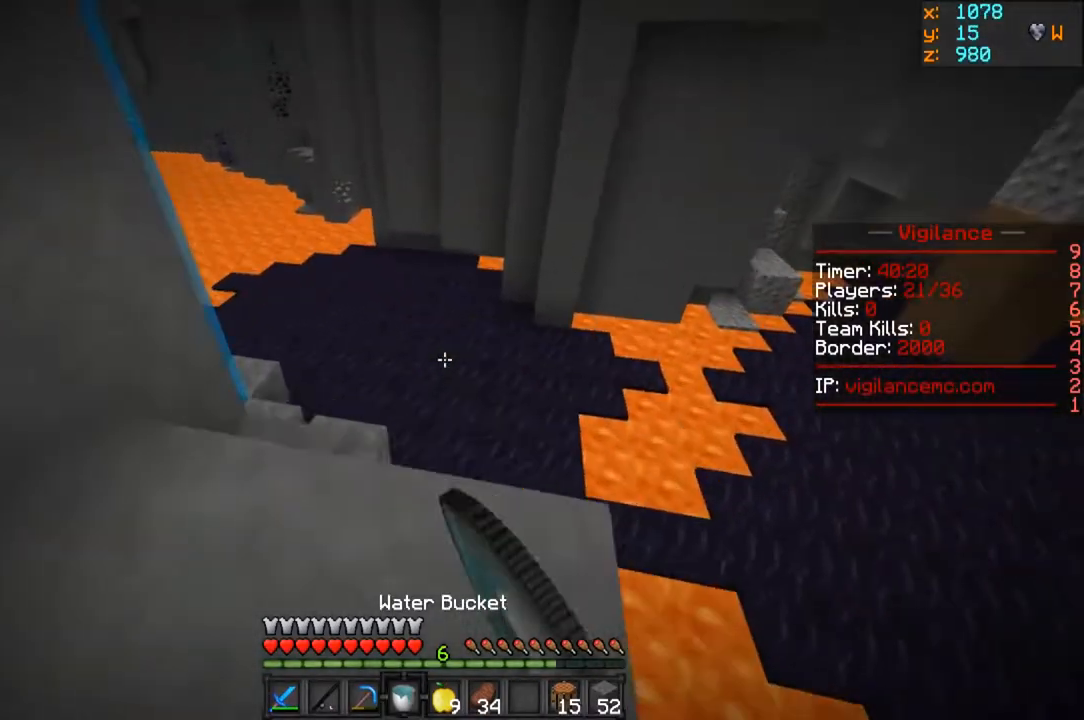
{"keys": ["a", "w"], "mouse": [], "events": [[167, "a", "up"], [167, "mouse_left", "up"], [450, "a", "down"]]}
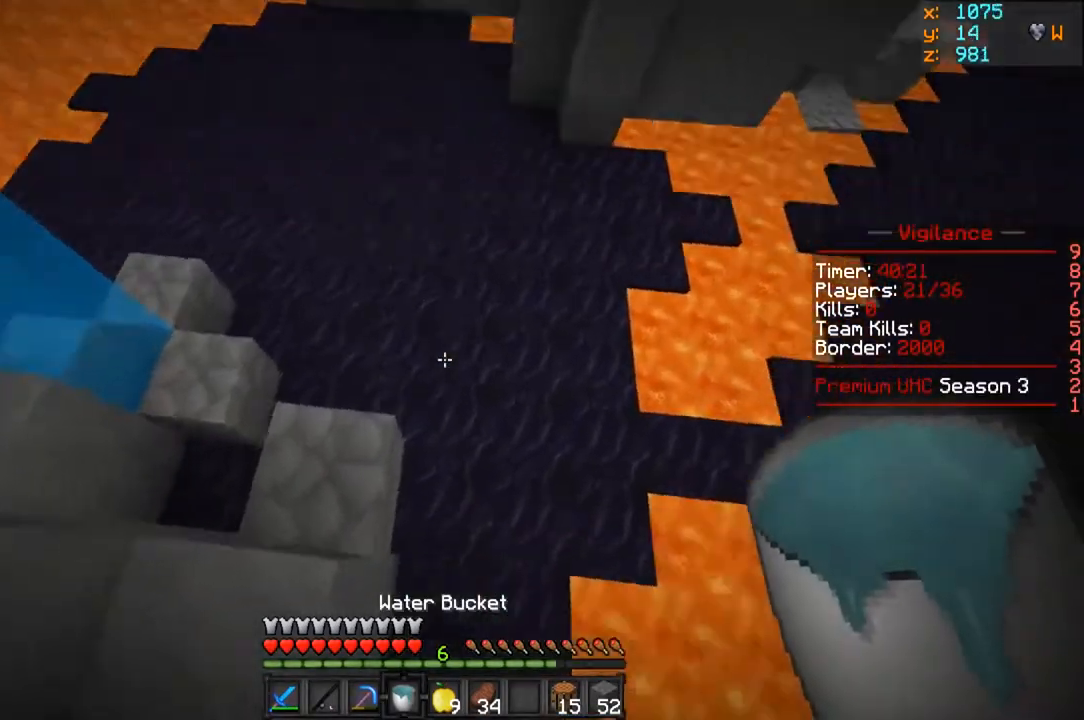
{"keys": ["w"], "mouse": [], "events": [[150, "a", "up"], [217, "mouse_right", "down"], [500, "mouse_right", "up"]]}
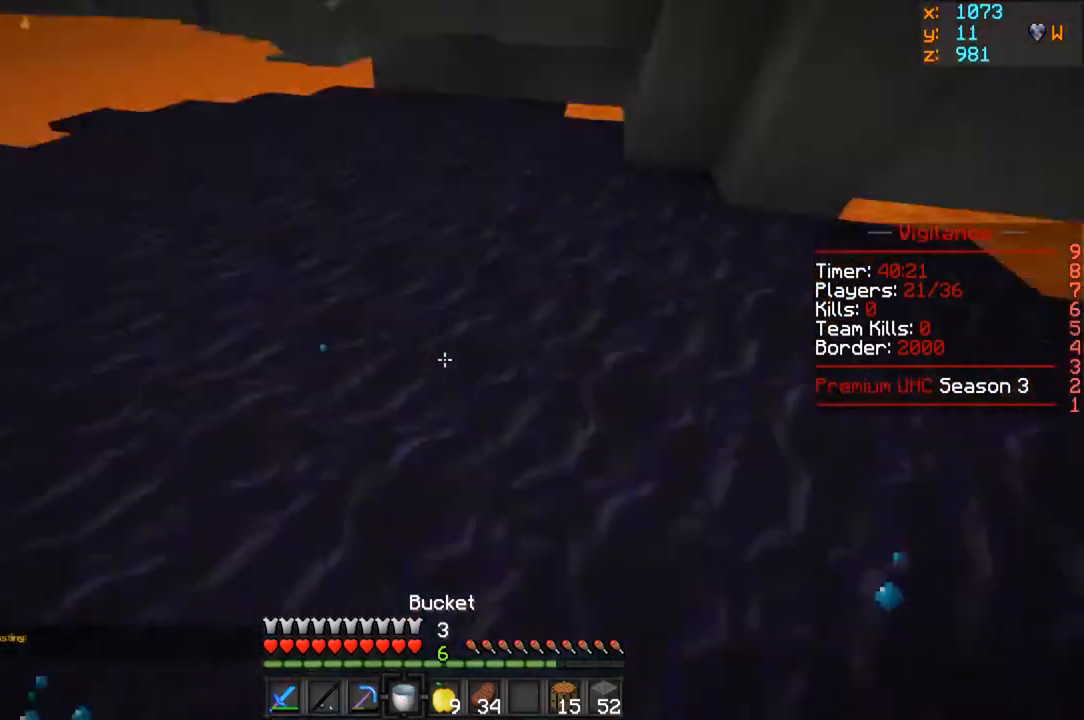
{"keys": ["a", "w"], "mouse": [], "events": [[283, "a", "down"]]}
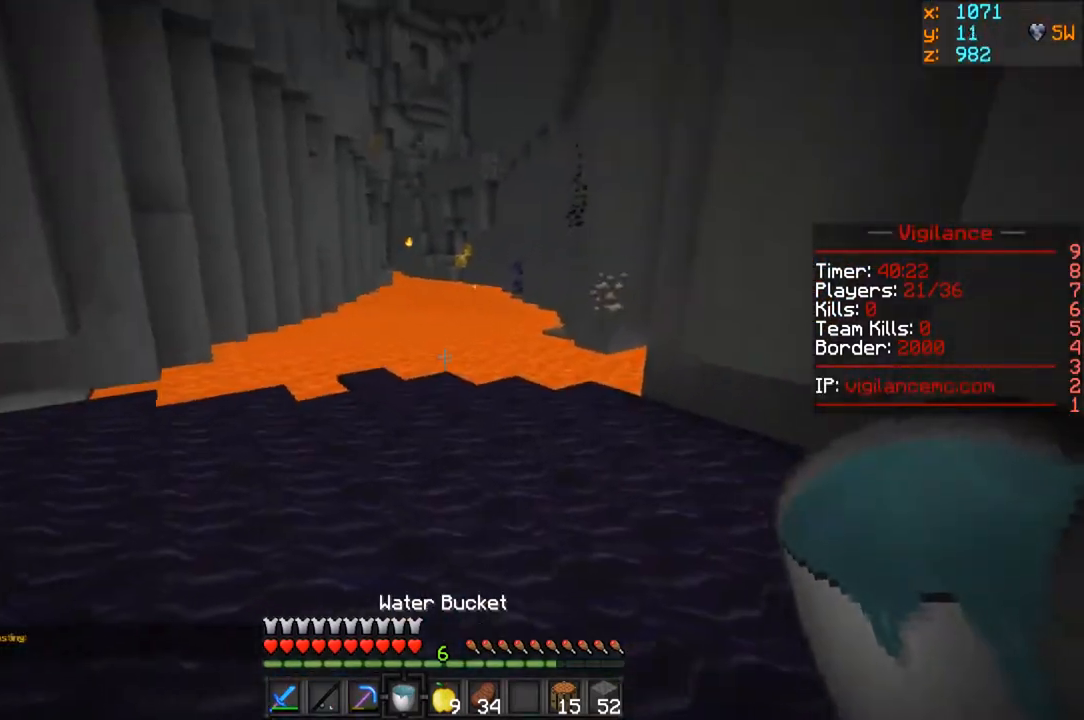
{"keys": ["w"], "mouse": [], "events": [[283, "a", "up"]]}
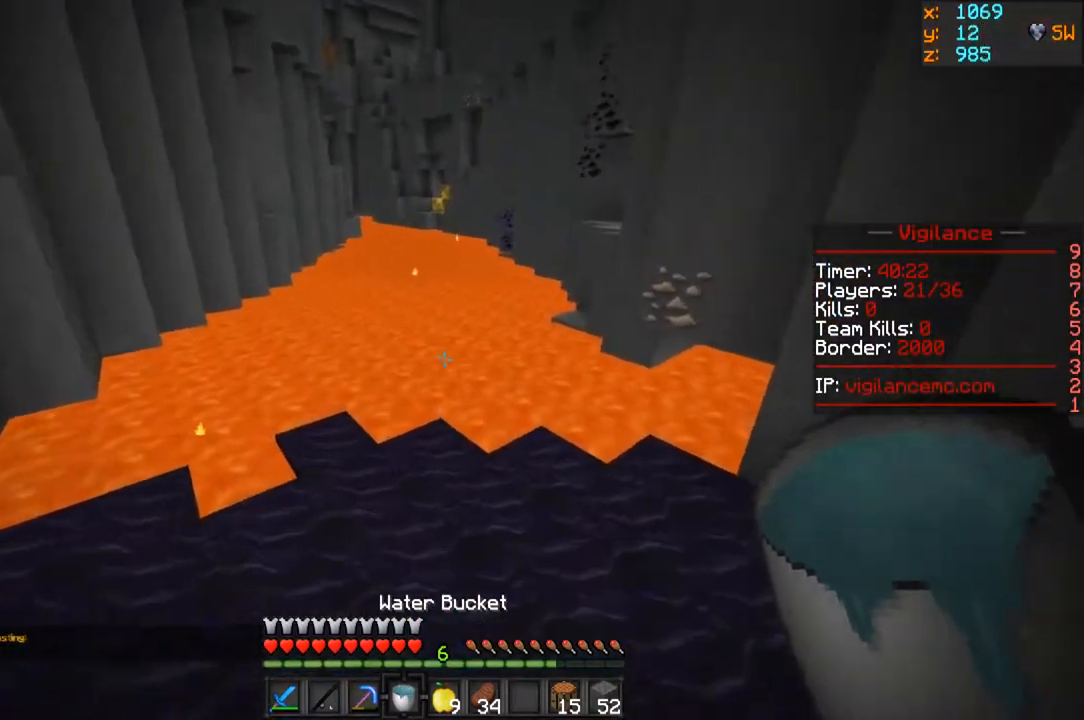
{"keys": ["s"], "mouse": [], "events": [[133, "d", "down"], [250, "mouse_right", "down"], [300, "w", "up"], [350, "d", "up"], [383, "s", "down"], [400, "mouse_right", "up"]]}
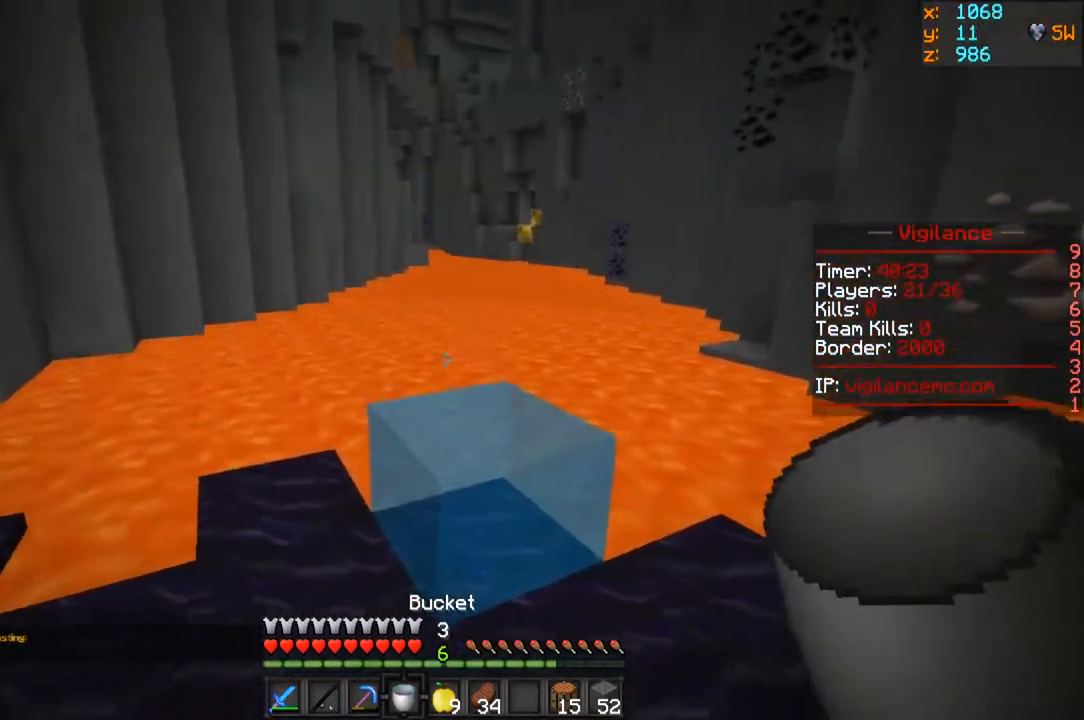
{"keys": ["a", "d"], "mouse": [], "events": [[250, "d", "down"], [467, "s", "up"], [483, "a", "down"]]}
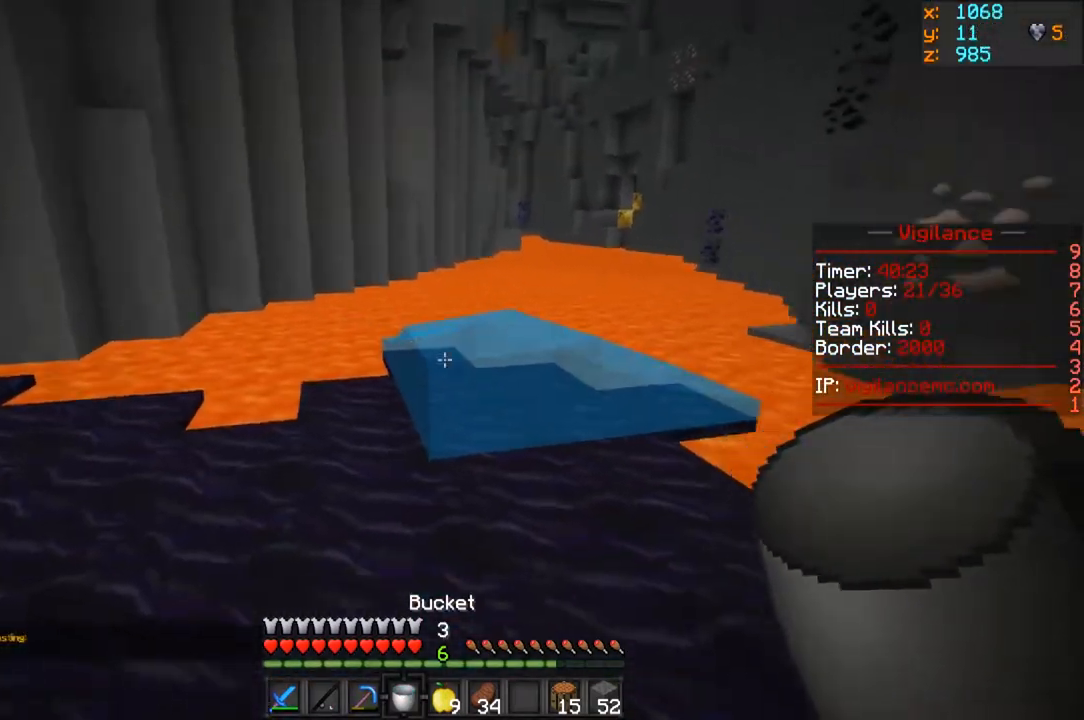
{"keys": ["a", "w"], "mouse": [], "events": [[17, "d", "up"], [100, "mouse_right", "down"], [200, "w", "down"], [250, "mouse_right", "up"]]}
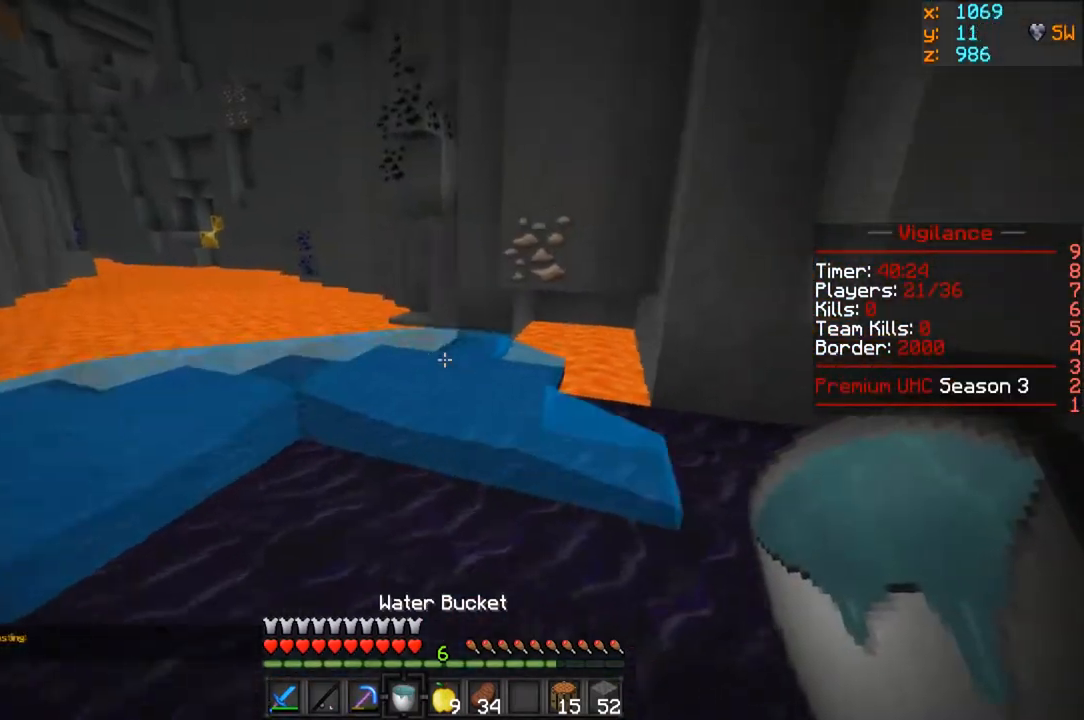
{"keys": ["a", "w"], "mouse": [], "events": []}
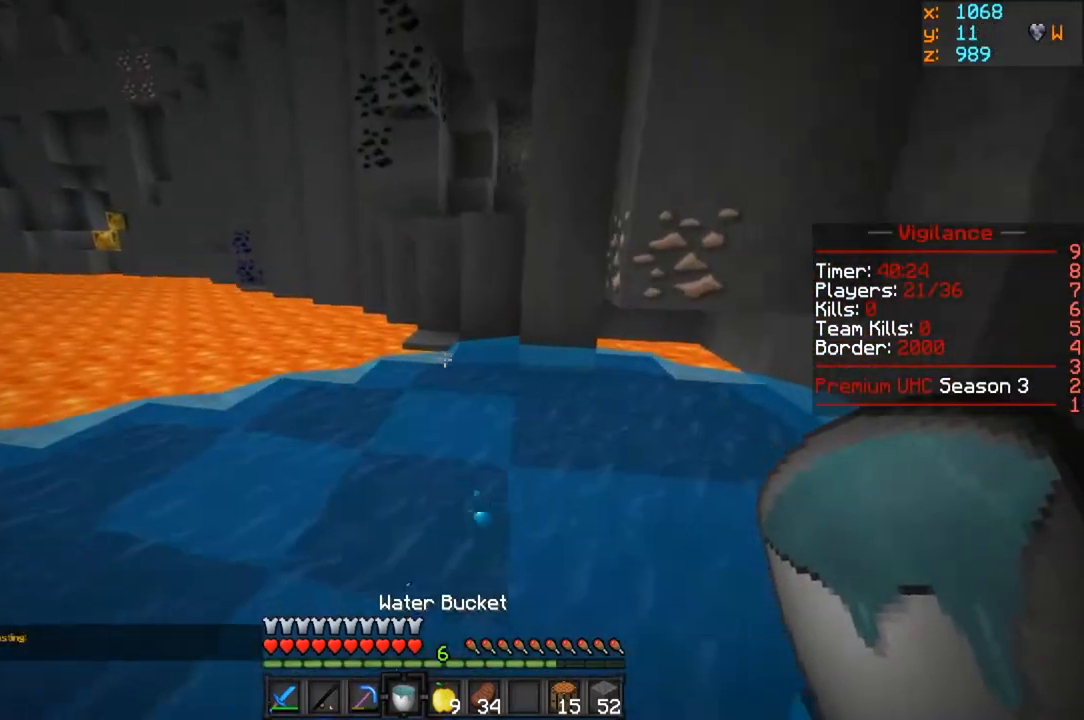
{"keys": ["w"], "mouse": [], "events": [[67, "a", "up"]]}
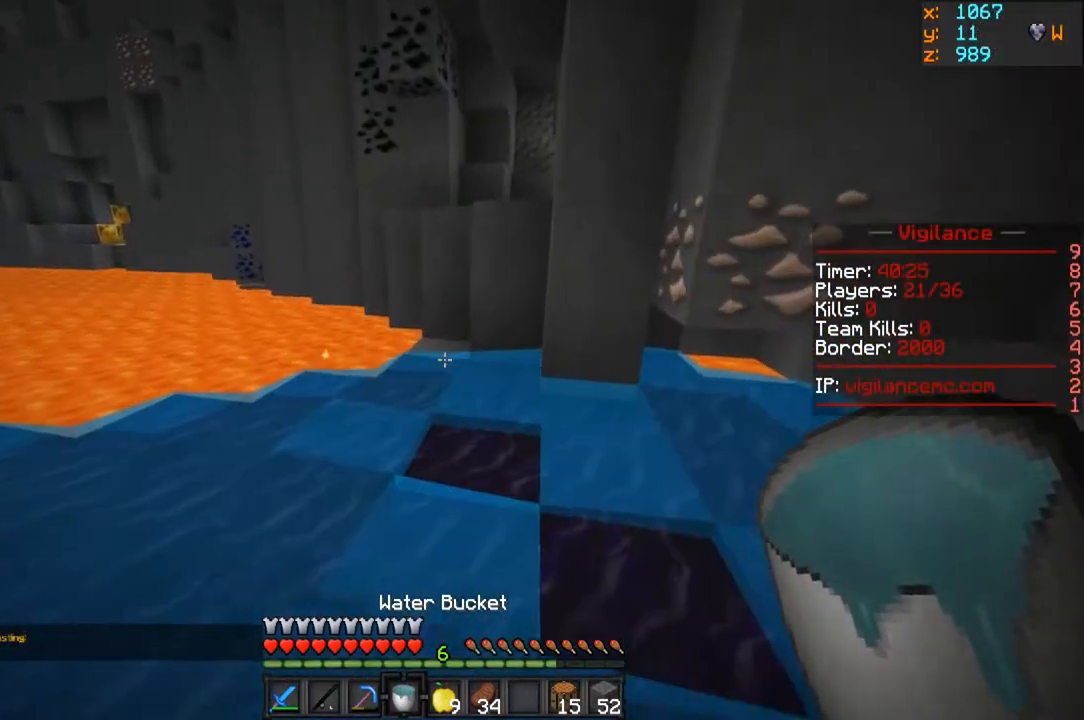
{"keys": ["w"], "mouse": [], "events": []}
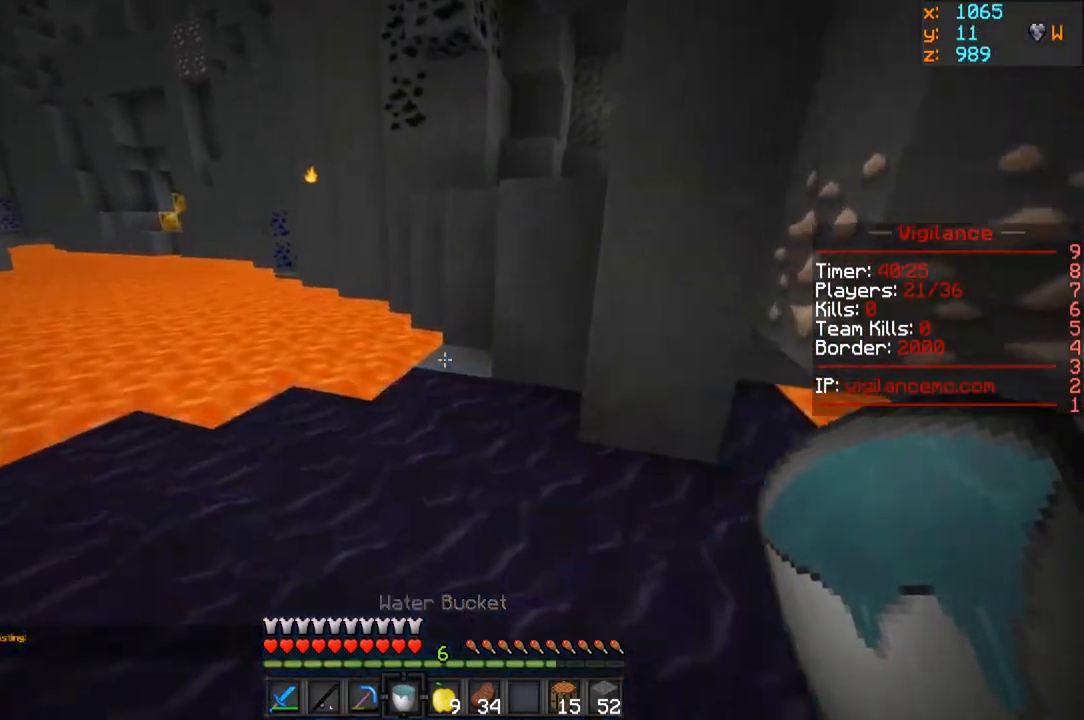
{"keys": ["w"], "mouse": ["right"], "events": [[450, "mouse_right", "down"]]}
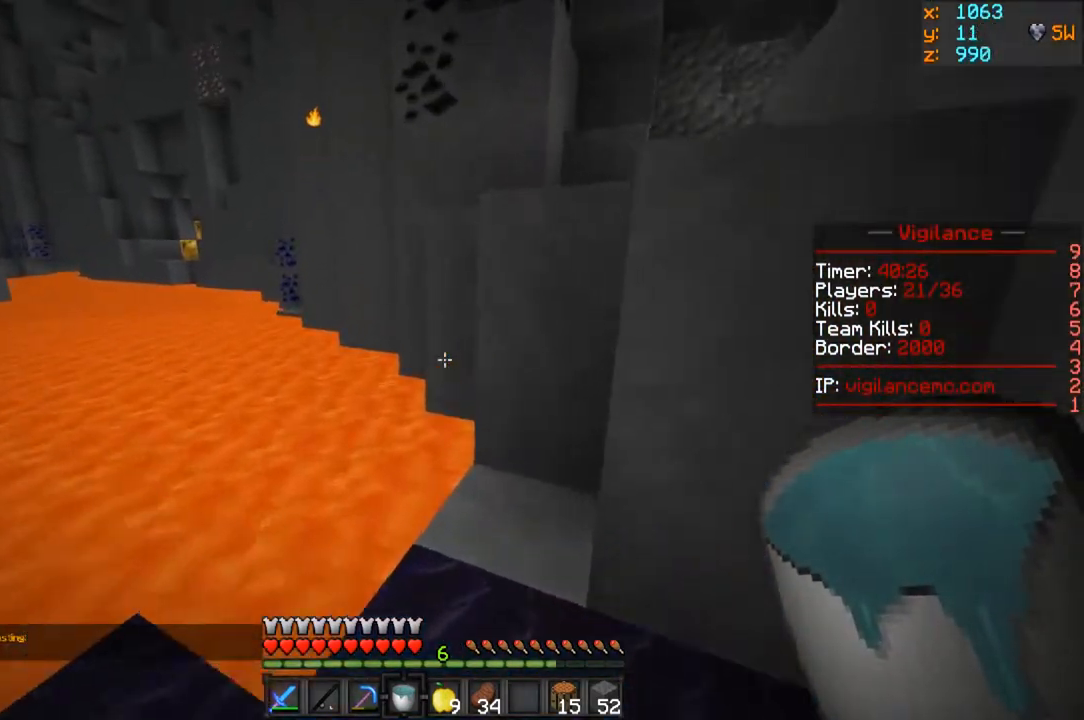
{"keys": ["s"], "mouse": ["right"], "events": [[133, "w", "up"], [150, "mouse_right", "up"], [183, "s", "down"], [400, "mouse_right", "down"]]}